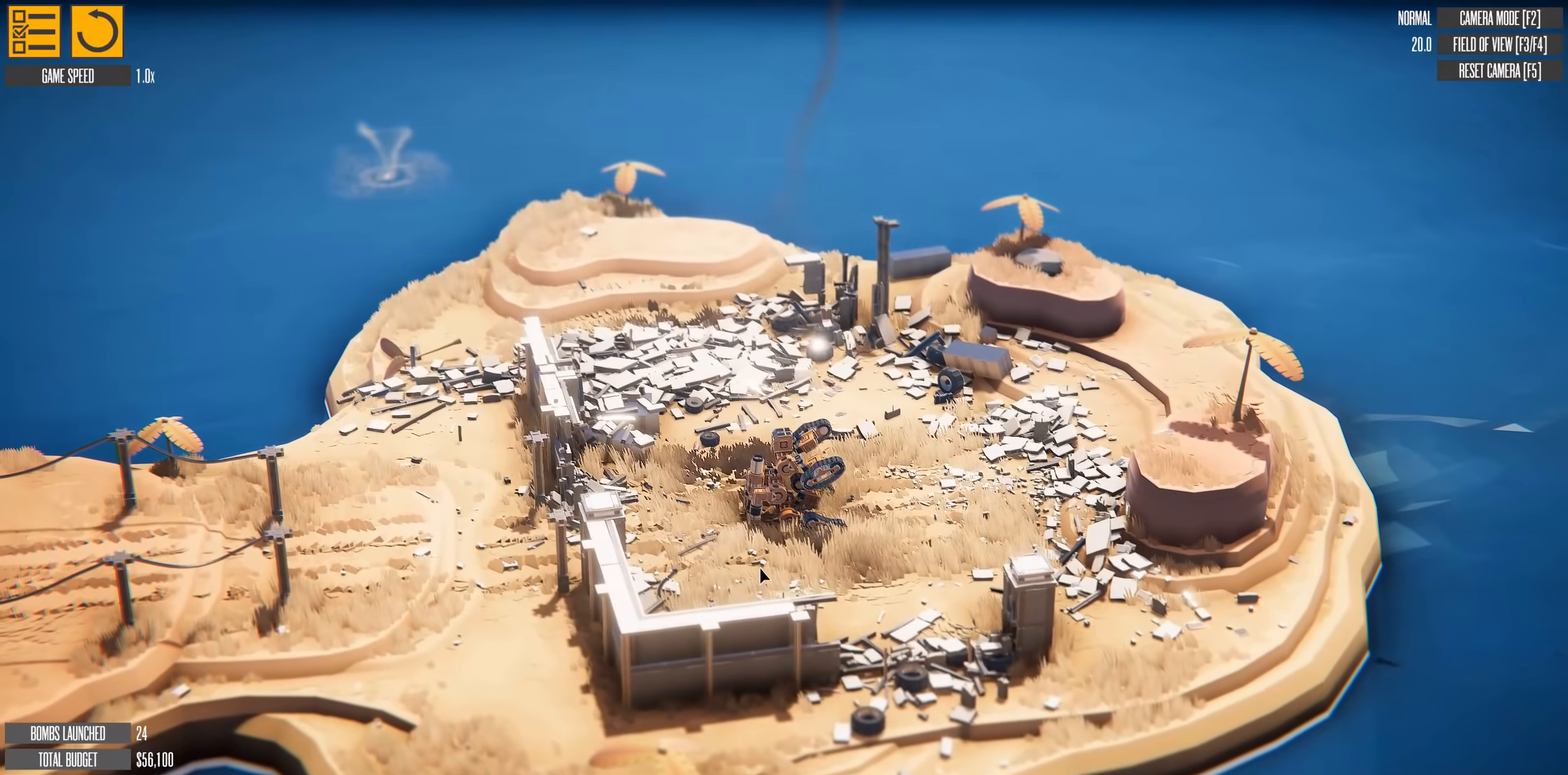
Gameplay with keyboard; each line is a JSON object with the keys held at the frame after it. "events" lists presses ("down") and releases ("up") of "a", "d", "down", "s", "up" and "w" between this image and that frame as [ms after this image, input, new state], when the widget could be followed in between. No other keys are recorded. Mouse input is not recorded.
{"keys": ["w"], "events": [[400, "w", "down"]]}
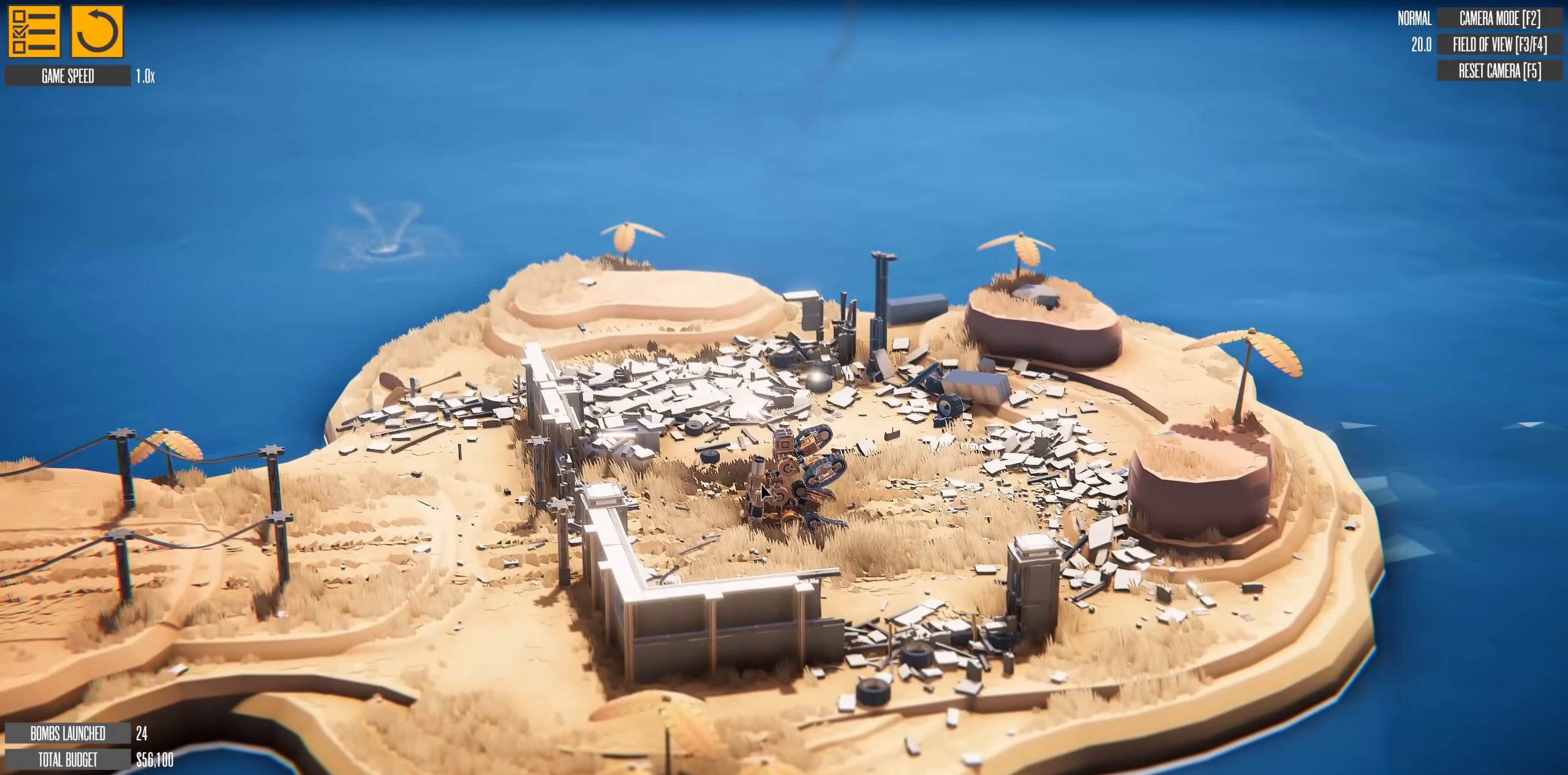
{"keys": [], "events": [[50, "w", "up"]]}
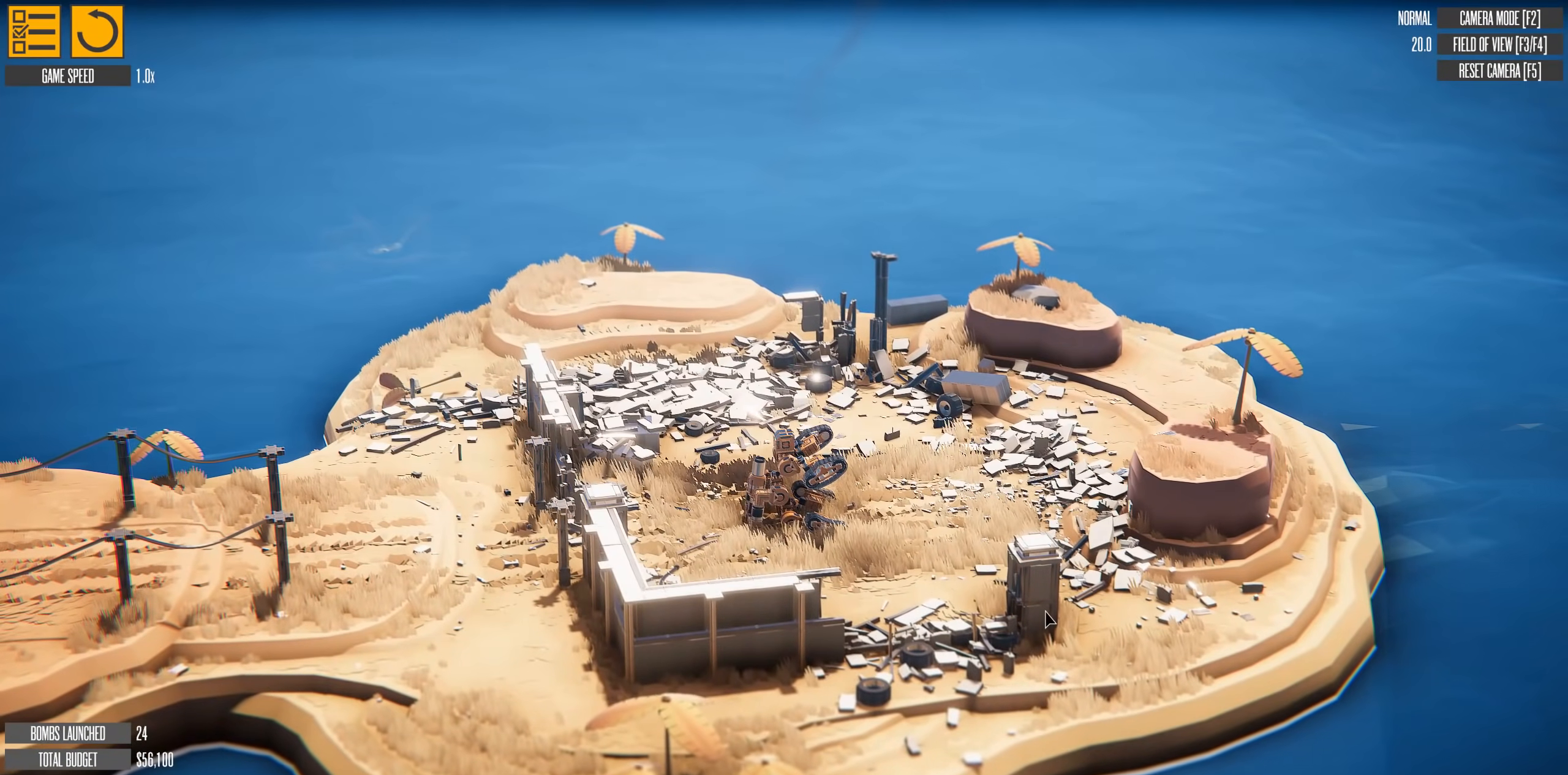
{"keys": [], "events": []}
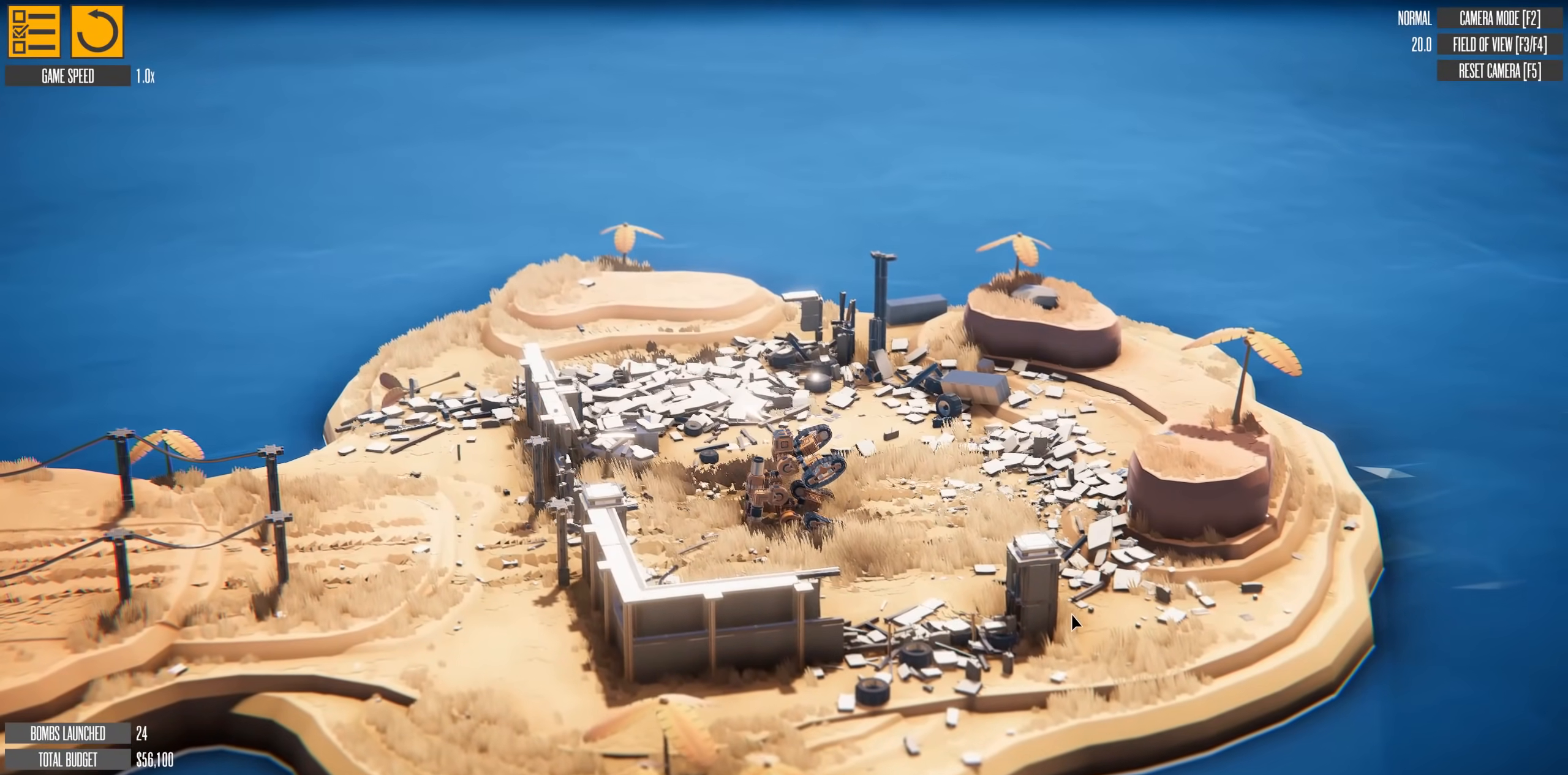
{"keys": [], "events": []}